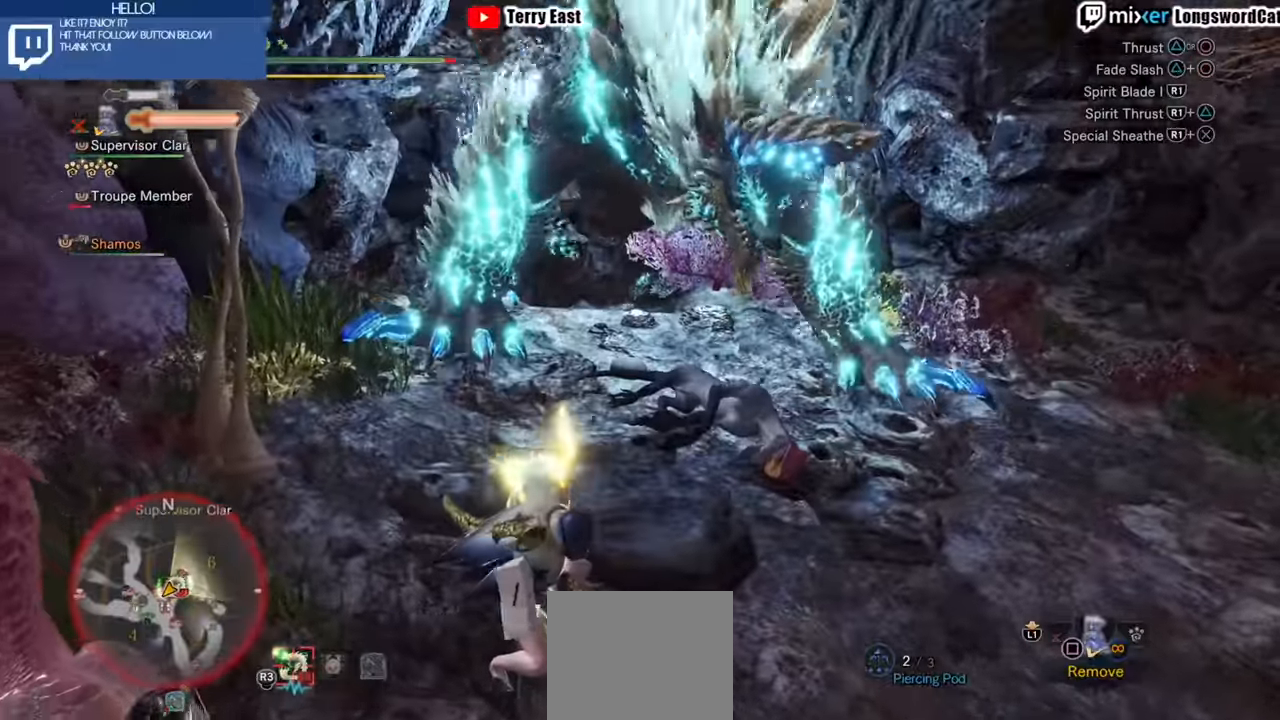
Gameplay with a controller (PlayStation layout); each line is a JSON object with the inputs held at the frame after it. "events" lists button and stick changes between this image and that frame as [ms after this image, input, new state], when the widget could be followed in between.
{"buttons": [], "left_stick": "up", "right_stick": "center", "events": [[220, "left_stick", "up"]]}
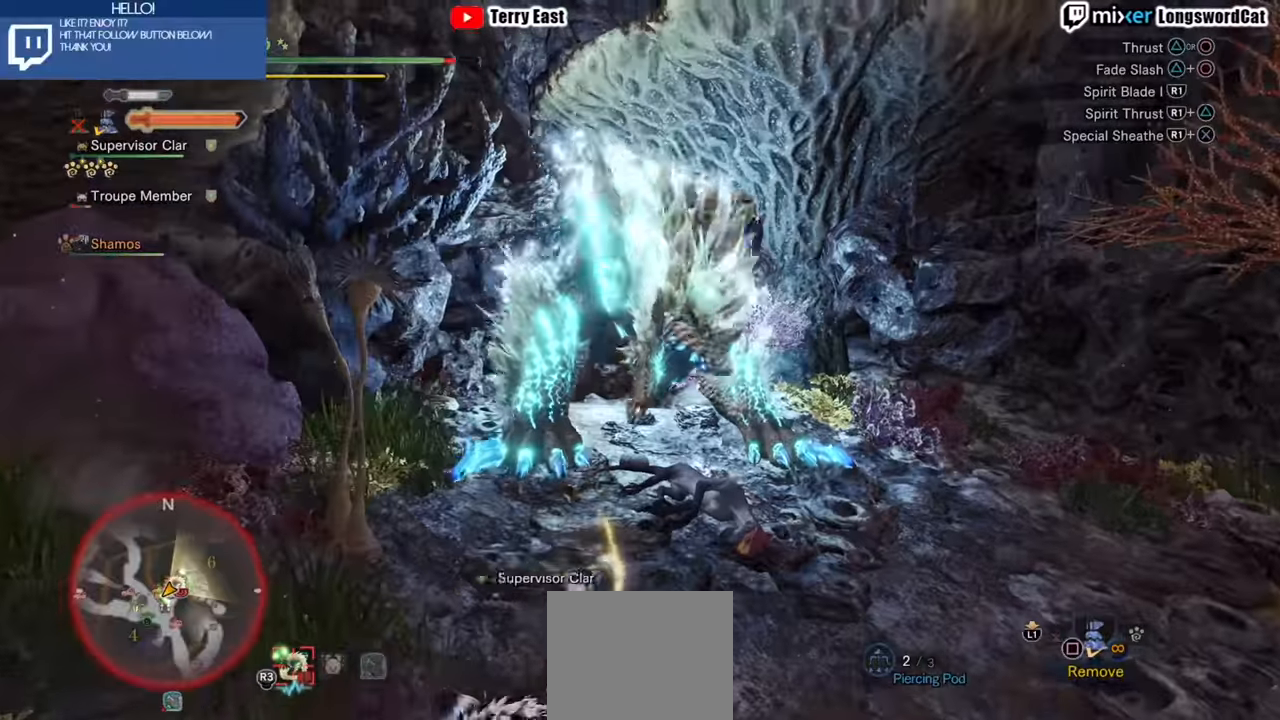
{"buttons": ["CIRCLE"], "left_stick": "up", "right_stick": "center", "events": [[280, "CIRCLE", "down"], [400, "CIRCLE", "up"], [460, "CIRCLE", "down"]]}
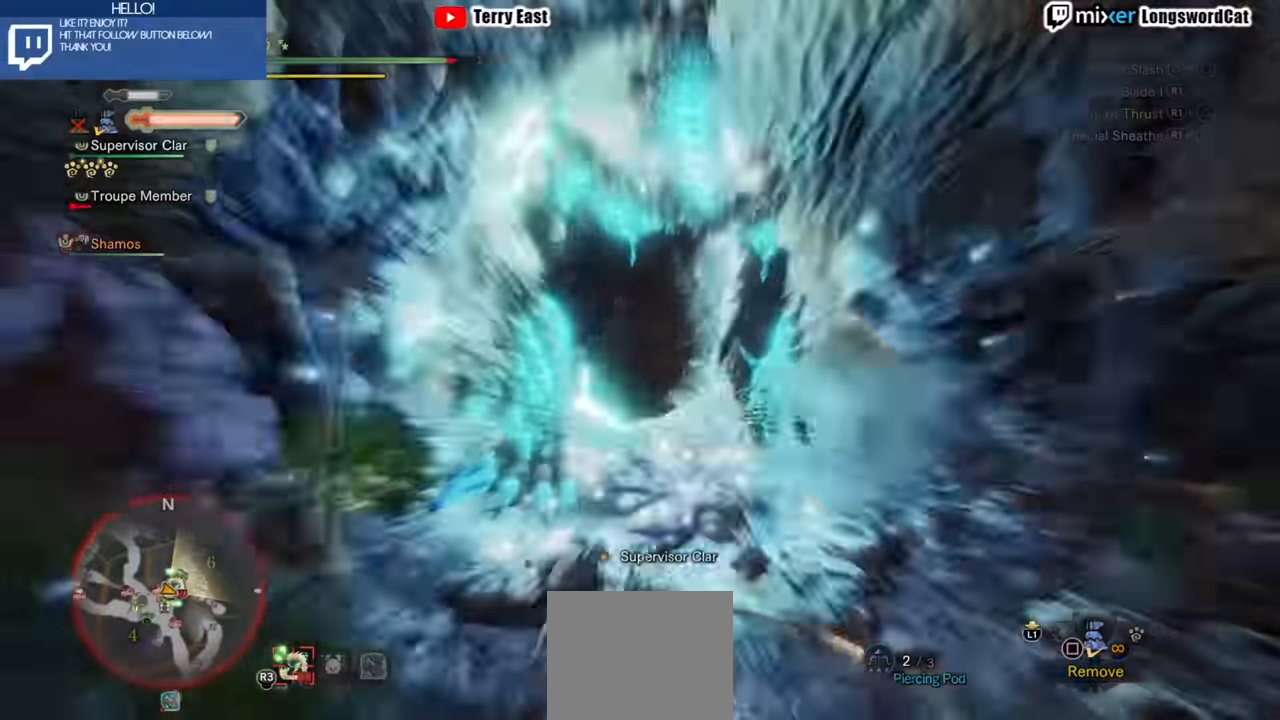
{"buttons": [], "left_stick": "up", "right_stick": "center", "events": [[60, "CIRCLE", "up"]]}
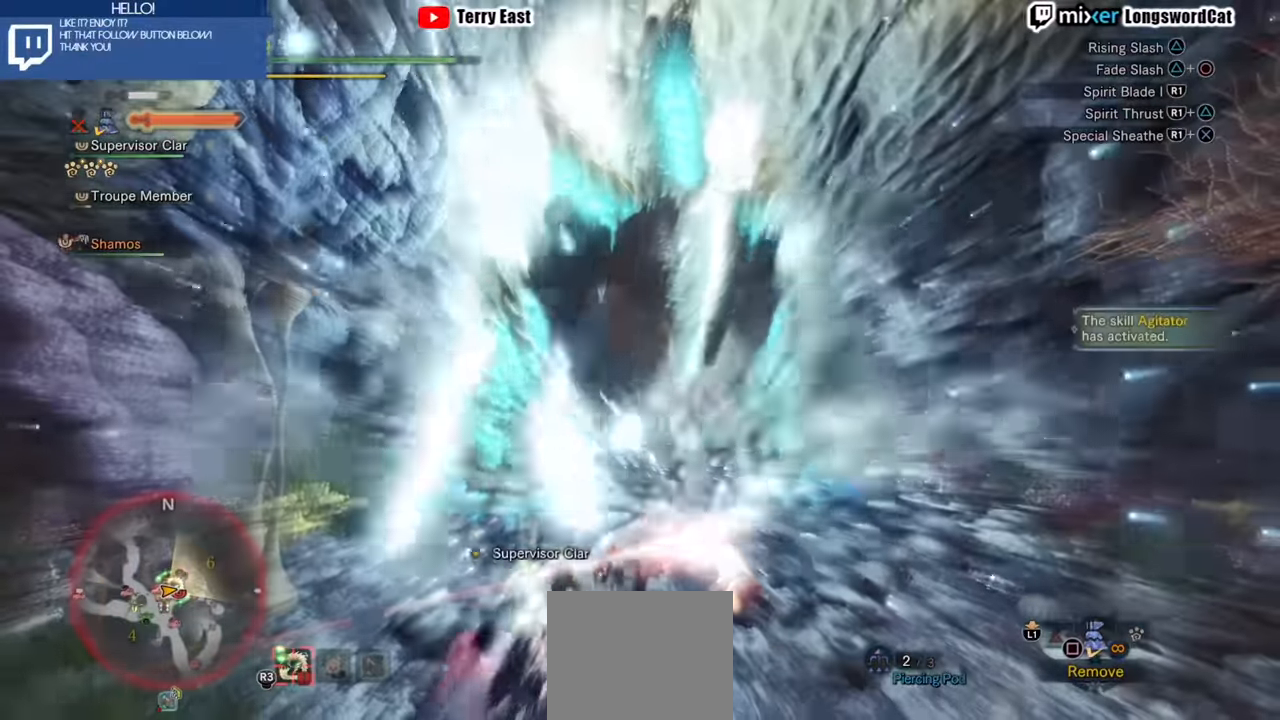
{"buttons": [], "left_stick": "up", "right_stick": "center", "events": [[120, "TRIANGLE", "down"], [260, "TRIANGLE", "up"], [320, "TRIANGLE", "down"], [460, "TRIANGLE", "up"]]}
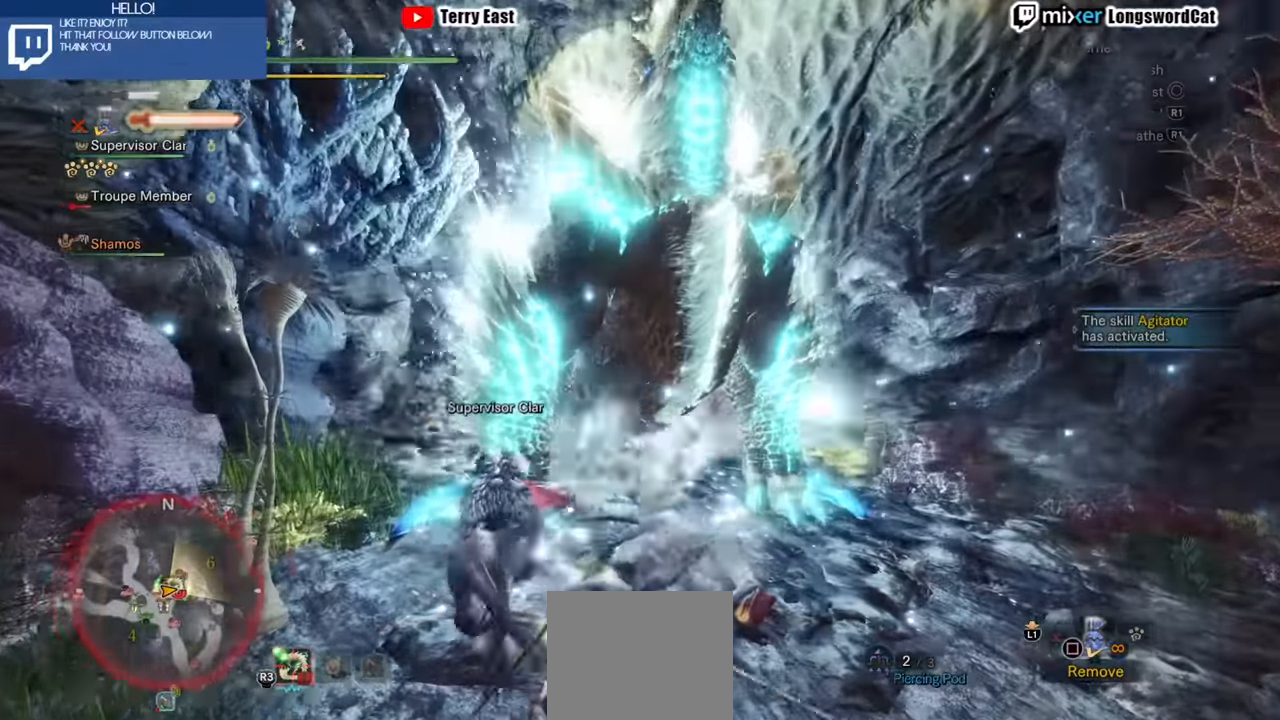
{"buttons": ["R1"], "left_stick": "up", "right_stick": "center", "events": [[220, "R1", "down"], [280, "R1", "up"], [360, "R1", "down"], [440, "R1", "up"], [500, "R1", "down"]]}
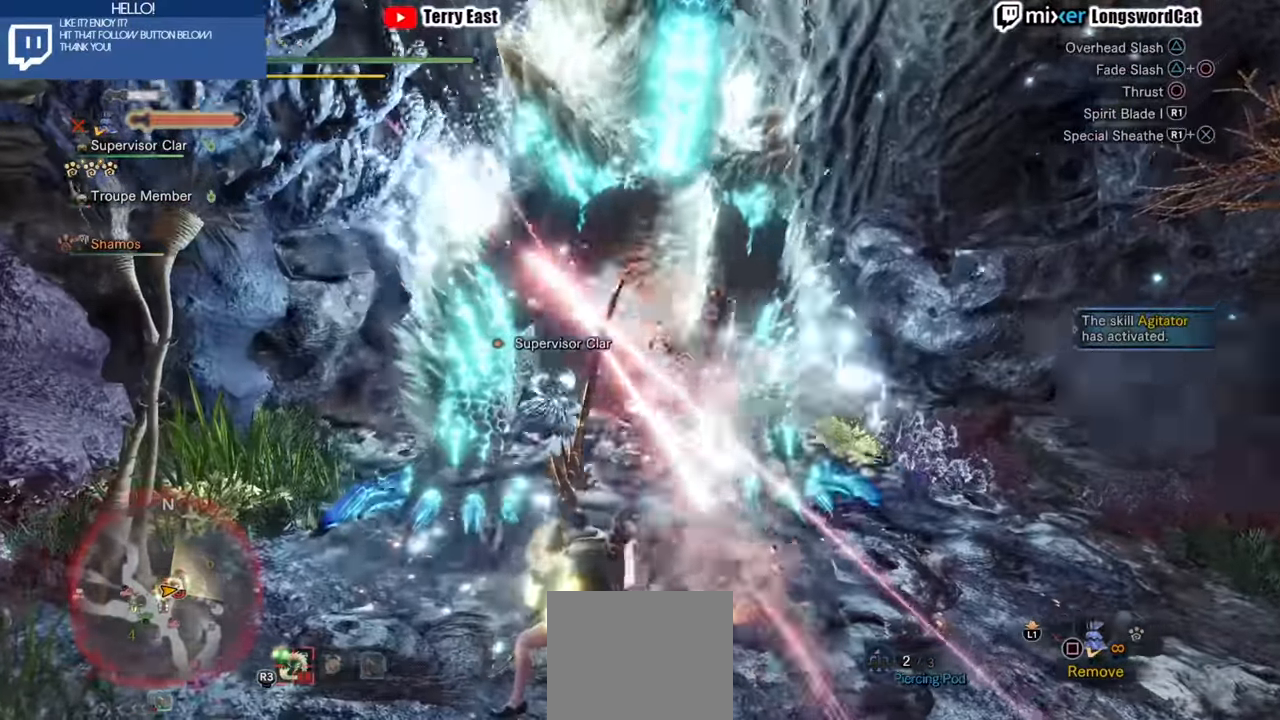
{"buttons": ["R1"], "left_stick": "center", "right_stick": "center", "events": [[100, "R1", "up"], [160, "R1", "down"], [200, "left_stick", "center"], [260, "R1", "up"], [320, "R1", "down"], [400, "R1", "up"], [480, "R1", "down"]]}
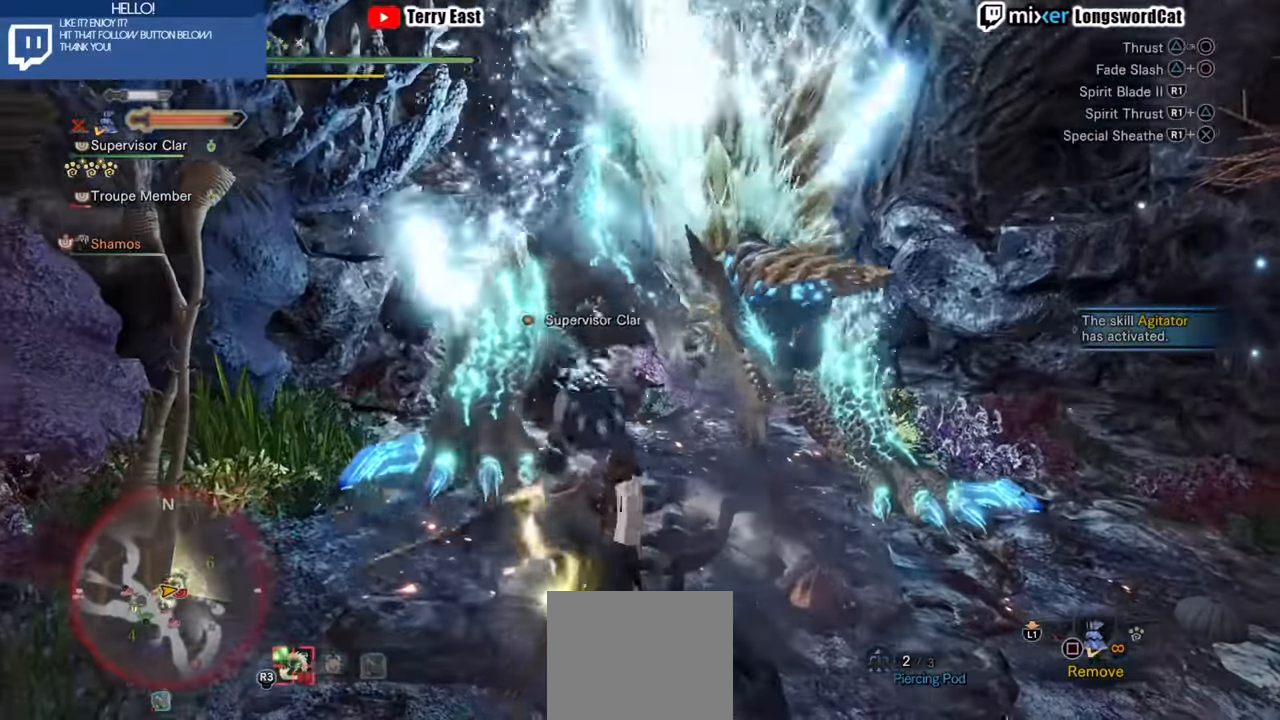
{"buttons": ["R1"], "left_stick": "center", "right_stick": "center", "events": [[40, "left_stick", "up"], [100, "R1", "up"], [160, "R1", "down"], [260, "R1", "up"], [320, "R1", "down"], [320, "left_stick", "center"], [420, "R1", "up"], [480, "R1", "down"]]}
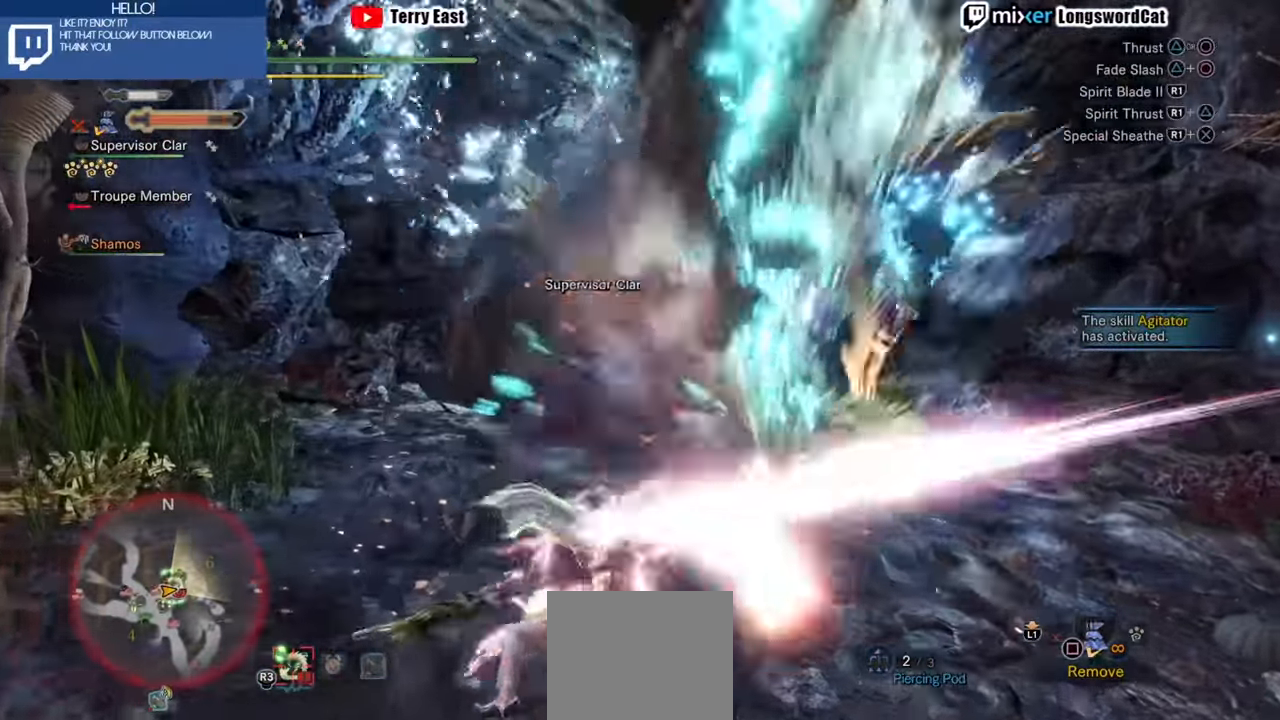
{"buttons": [], "left_stick": "center", "right_stick": "center", "events": [[80, "R1", "up"]]}
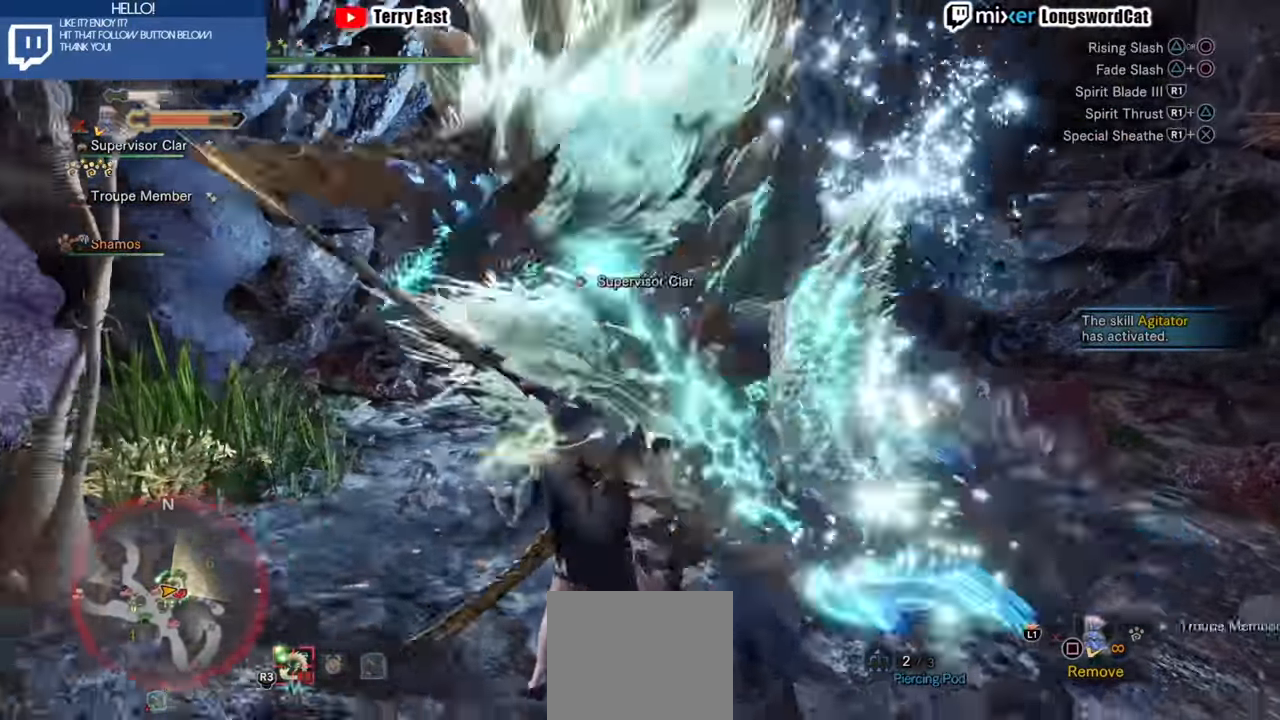
{"buttons": ["CIRCLE"], "left_stick": "center", "right_stick": "center", "events": [[60, "R1", "down"], [80, "CIRCLE", "down"], [180, "R1", "up"], [240, "R1", "down"], [320, "R1", "up"], [360, "CIRCLE", "up"], [400, "R1", "down"], [420, "CIRCLE", "down"], [500, "R1", "up"]]}
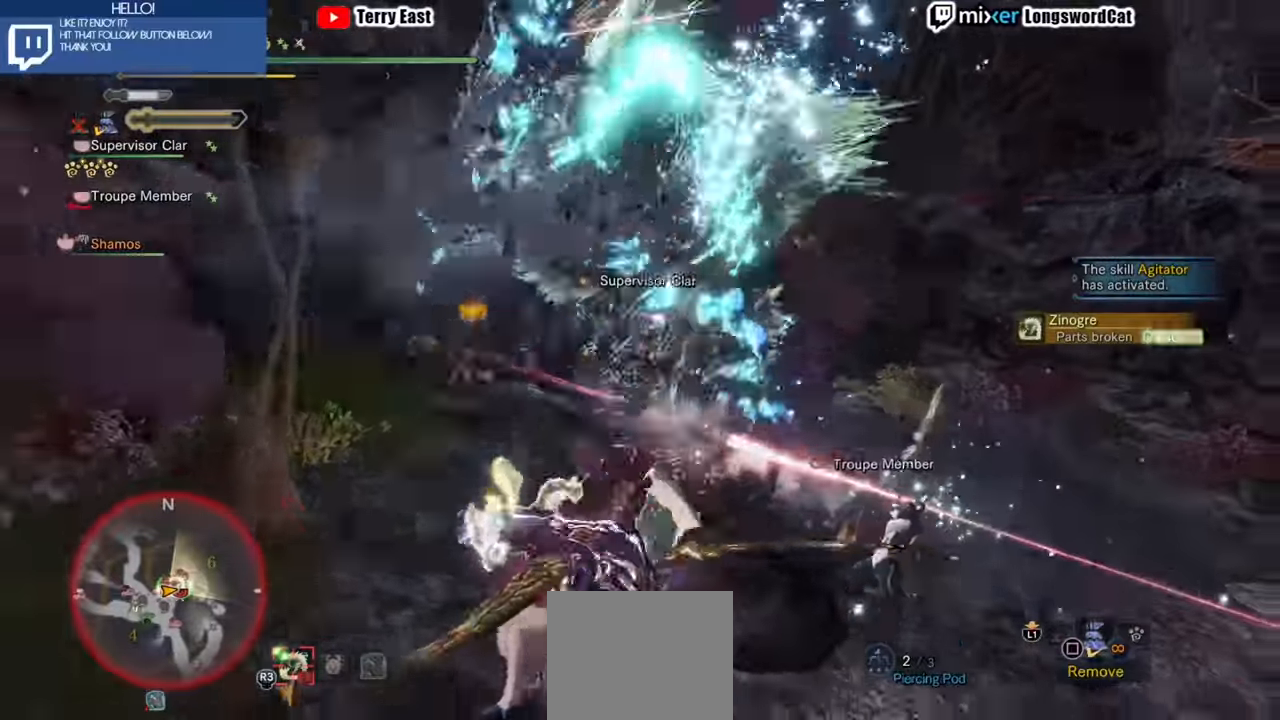
{"buttons": [], "left_stick": "center", "right_stick": "center", "events": [[60, "R1", "down"], [180, "CIRCLE", "up"], [180, "R1", "up"], [240, "R1", "down"], [260, "CIRCLE", "down"], [400, "CIRCLE", "up"], [400, "R1", "up"]]}
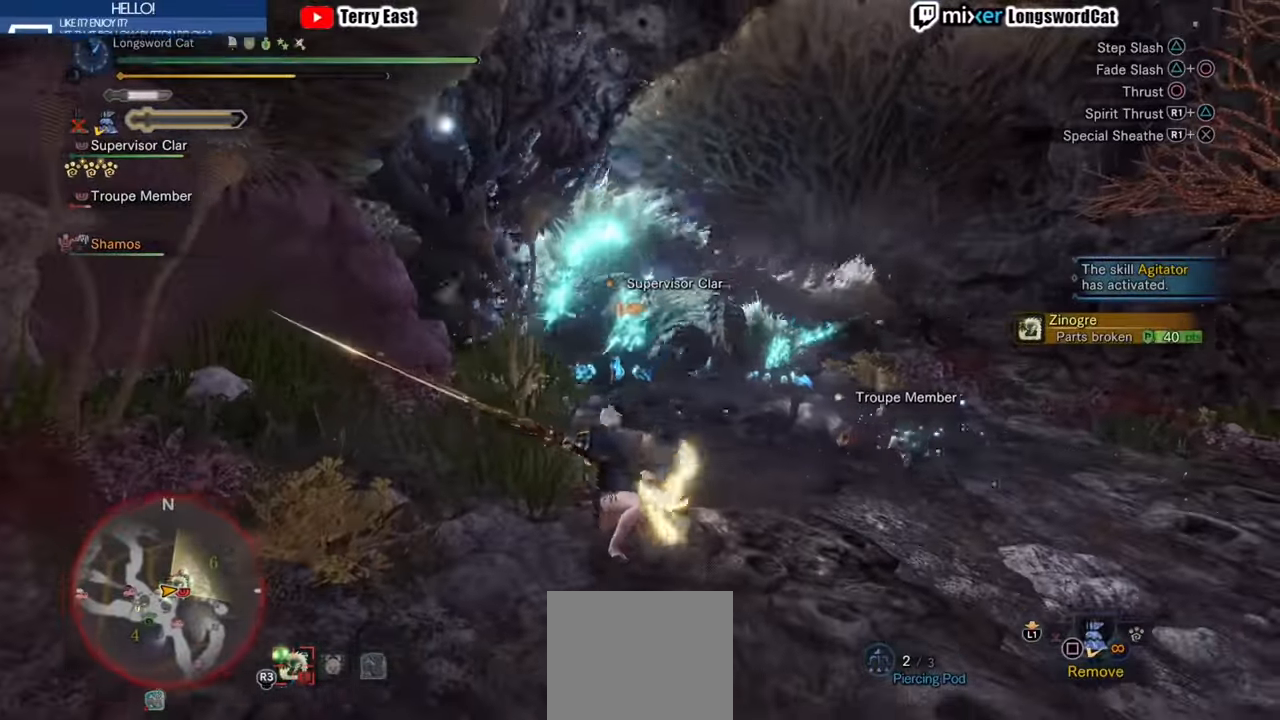
{"buttons": [], "left_stick": "up-left", "right_stick": "center", "events": [[80, "left_stick", "up"], [340, "left_stick", "up-left"]]}
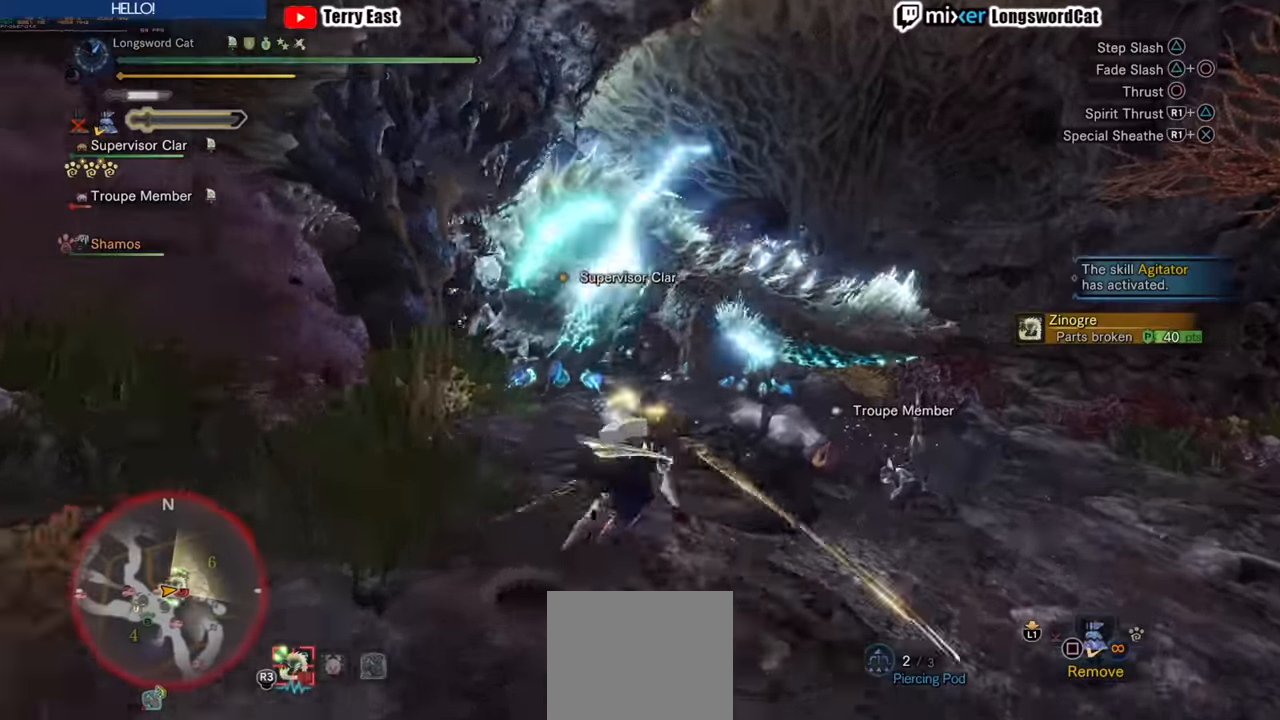
{"buttons": ["CROSS"], "left_stick": "up-left", "right_stick": "center", "events": [[300, "CROSS", "down"], [360, "CROSS", "up"], [440, "CROSS", "down"]]}
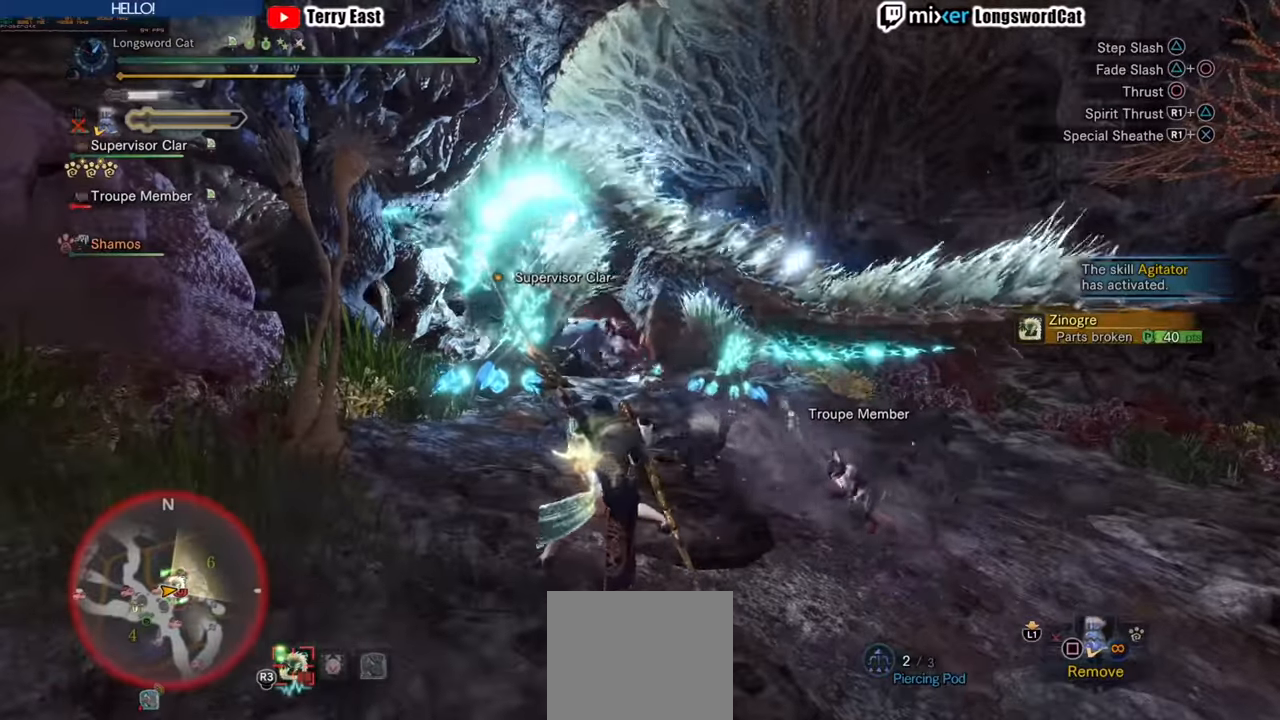
{"buttons": [], "left_stick": "up-left", "right_stick": "center", "events": [[40, "CROSS", "up"], [120, "CROSS", "down"], [240, "CROSS", "up"]]}
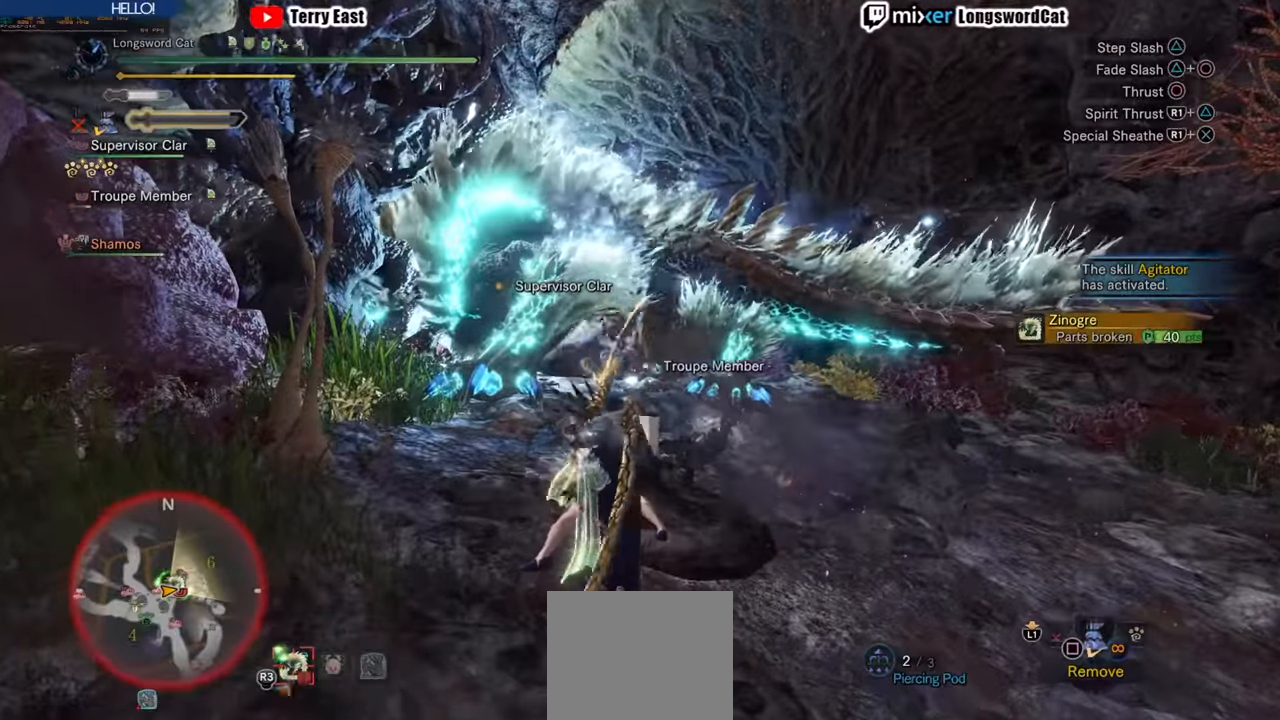
{"buttons": [], "left_stick": "up-left", "right_stick": "center", "events": []}
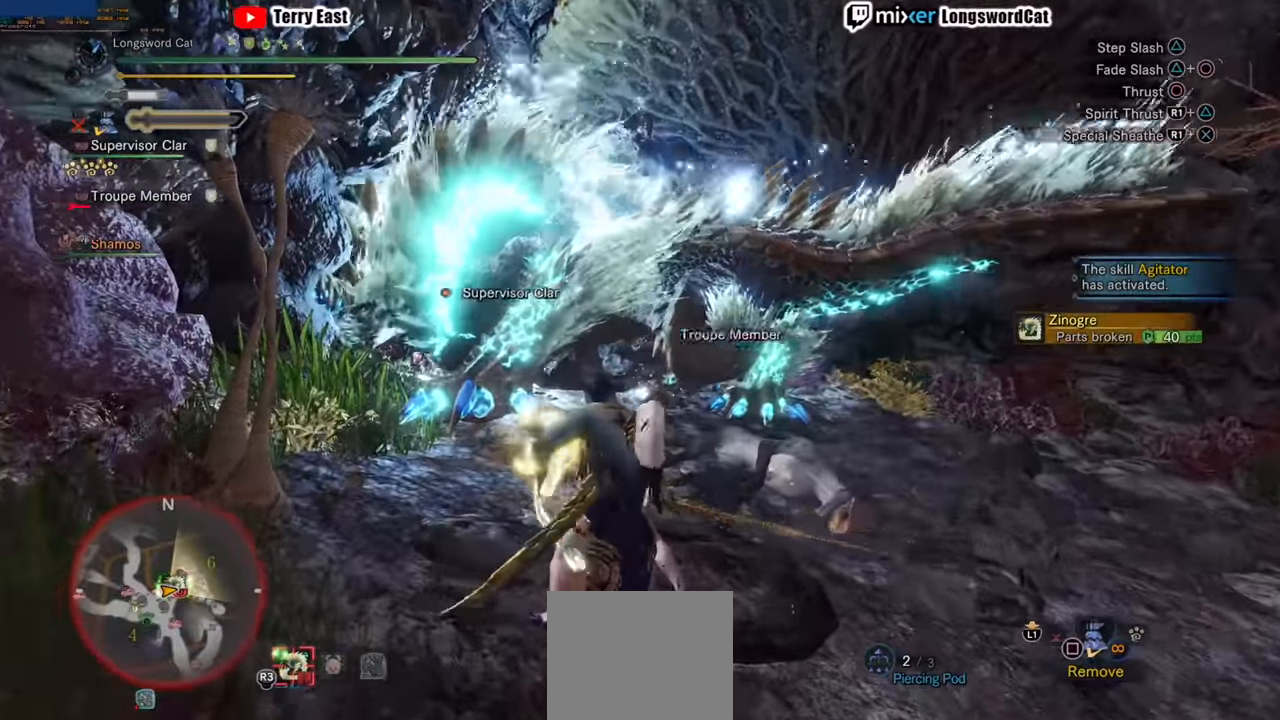
{"buttons": ["TRIANGLE"], "left_stick": "up", "right_stick": "center"}
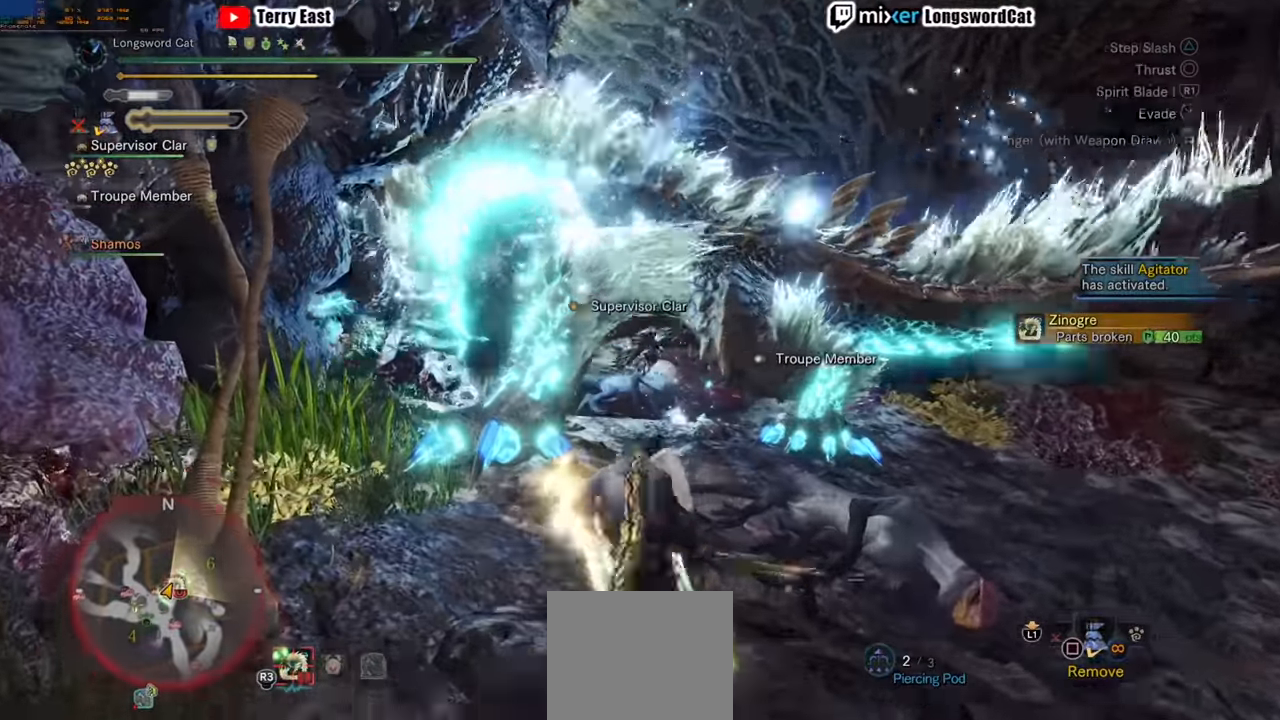
{"buttons": [], "left_stick": "up", "right_stick": "center", "events": [[80, "TRIANGLE", "up"], [140, "TRIANGLE", "down"], [260, "TRIANGLE", "up"], [340, "TRIANGLE", "down"], [440, "TRIANGLE", "up"]]}
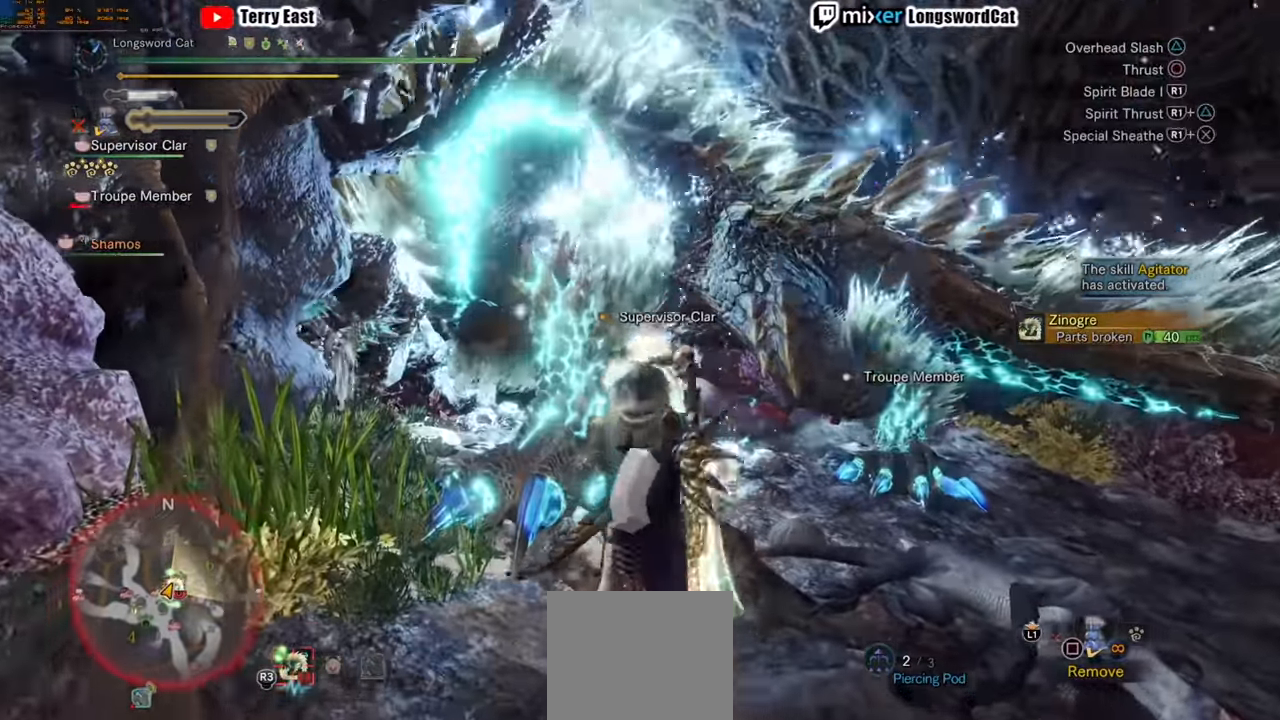
{"buttons": ["R1"], "left_stick": "center", "right_stick": "center", "events": [[140, "R1", "down"], [240, "R1", "up"], [300, "R1", "down"], [400, "R1", "up"], [420, "left_stick", "center"], [460, "R1", "down"]]}
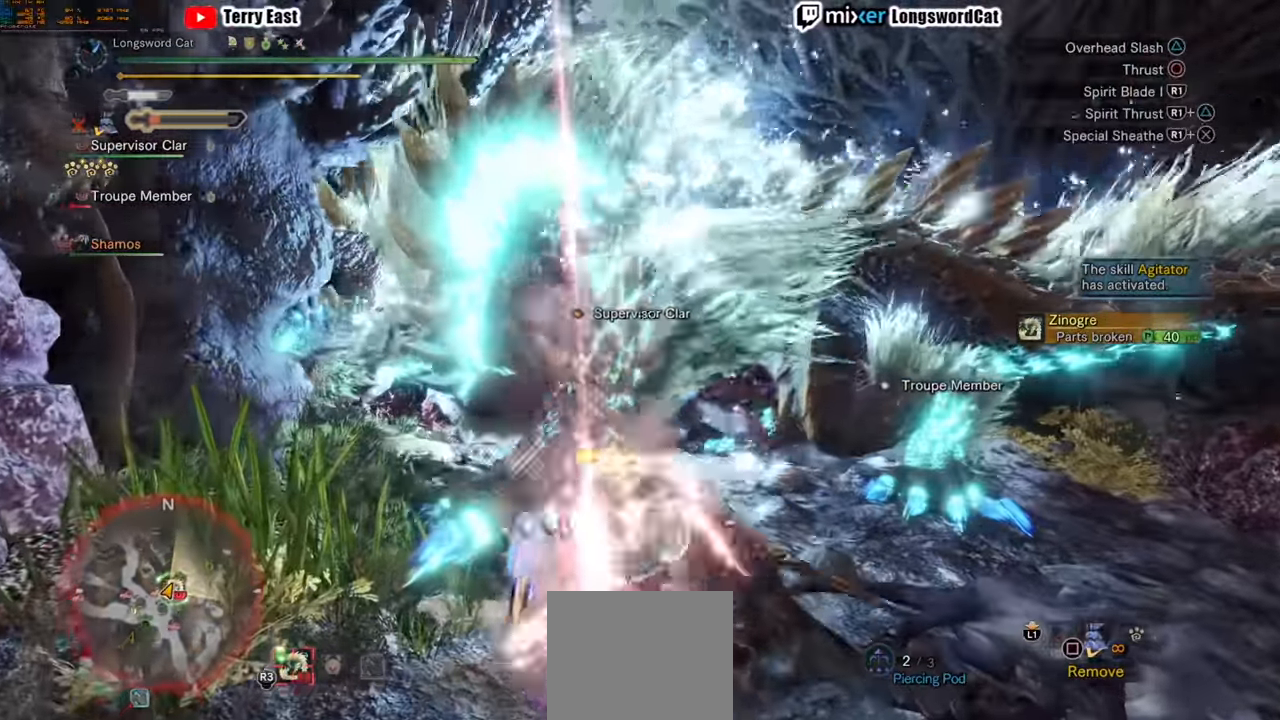
{"buttons": ["R1"], "left_stick": "center", "right_stick": "center", "events": [[60, "R1", "up"], [100, "R1", "down"], [200, "R1", "up"], [260, "R1", "down"], [360, "R1", "up"], [420, "R1", "down"]]}
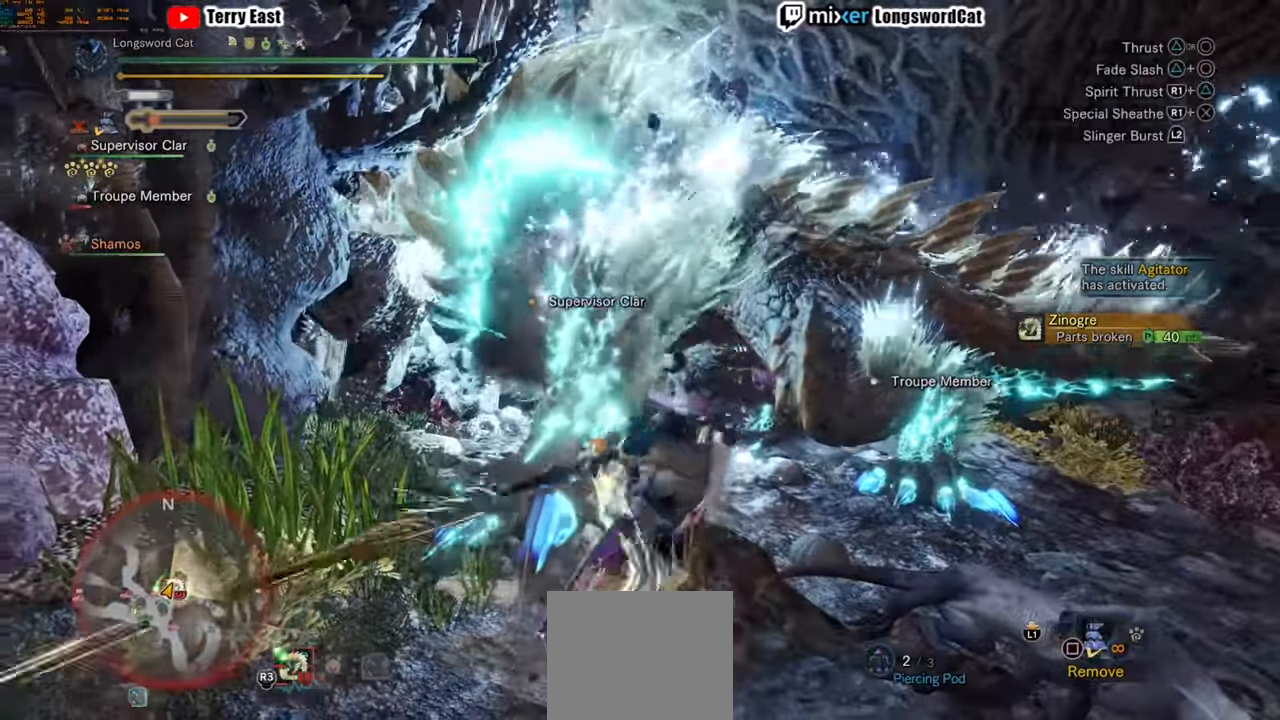
{"buttons": [], "left_stick": "center", "right_stick": "center", "events": [[20, "R1", "up"], [80, "R1", "down"], [180, "R1", "up"], [240, "R1", "down"], [340, "R1", "up"], [420, "R1", "down"], [500, "R1", "up"]]}
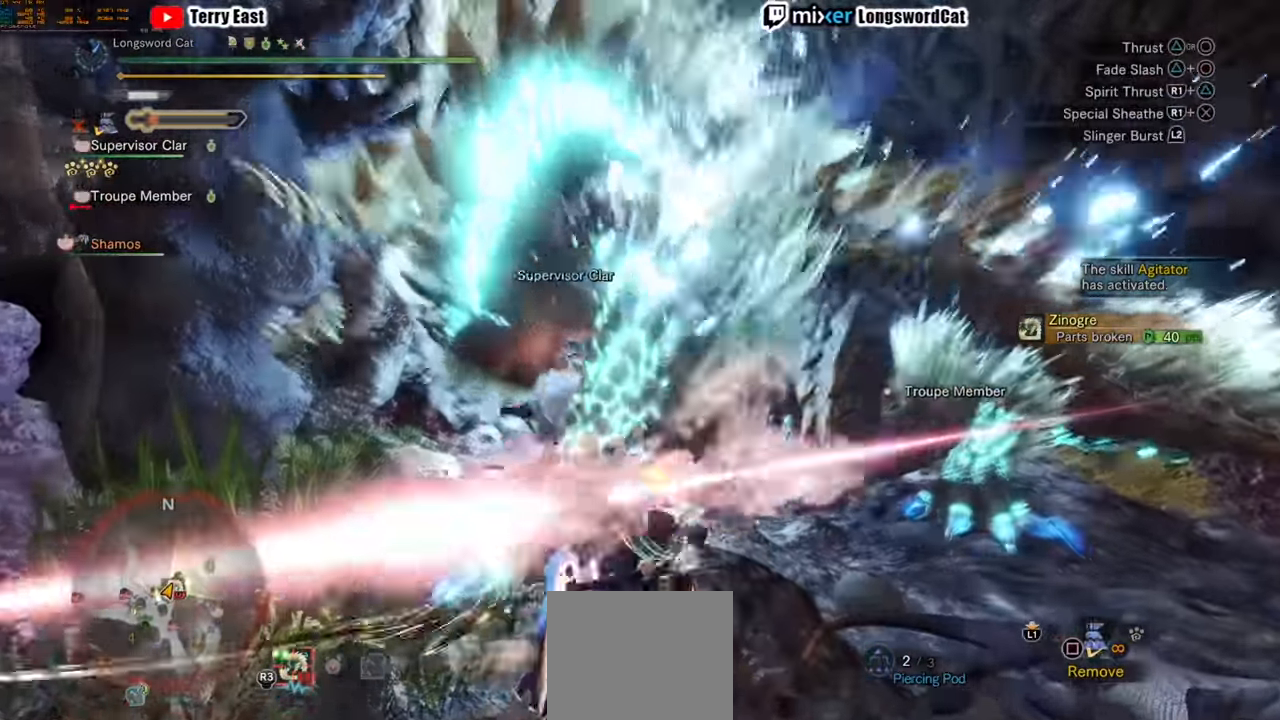
{"buttons": ["TRIANGLE"], "left_stick": "up-right", "right_stick": "center", "events": [[80, "R1", "down"], [180, "R1", "up"], [220, "R1", "down"], [320, "R1", "up"], [440, "TRIANGLE", "down"], [460, "left_stick", "up-right"]]}
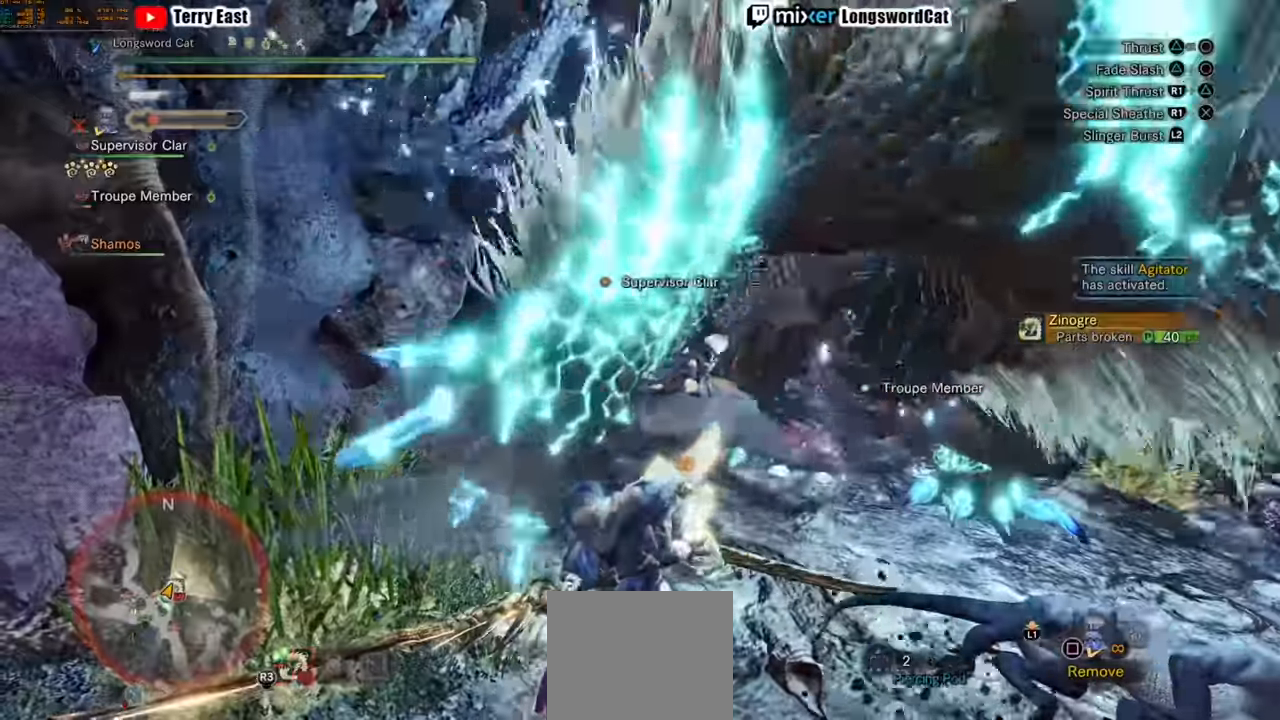
{"buttons": [], "left_stick": "up-right", "right_stick": "center", "events": [[80, "TRIANGLE", "up"], [160, "TRIANGLE", "down"], [260, "TRIANGLE", "up"], [340, "TRIANGLE", "down"], [360, "TRIANGLE", "up"], [380, "TRIANGLE", "down"], [440, "TRIANGLE", "up"]]}
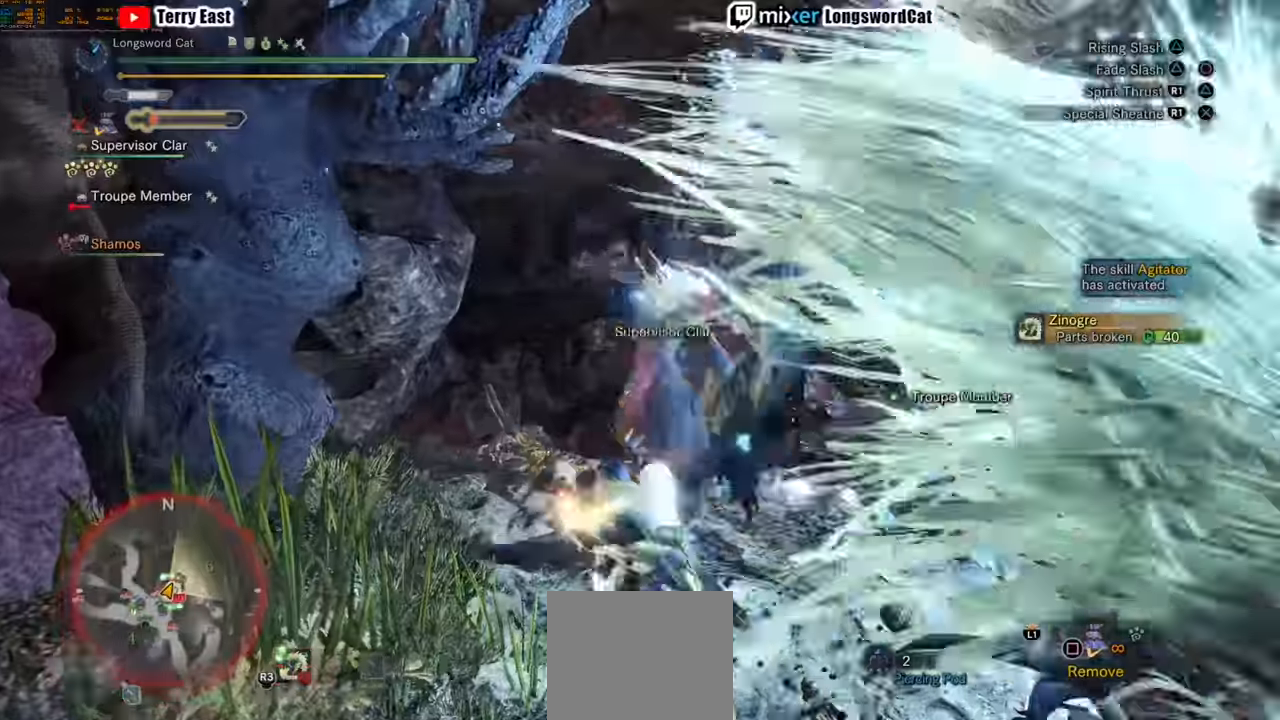
{"buttons": ["TRIANGLE"], "left_stick": "center", "right_stick": "center", "events": [[20, "TRIANGLE", "down"], [140, "TRIANGLE", "up"], [240, "TRIANGLE", "down"], [360, "TRIANGLE", "up"], [440, "TRIANGLE", "down"], [480, "left_stick", "center"]]}
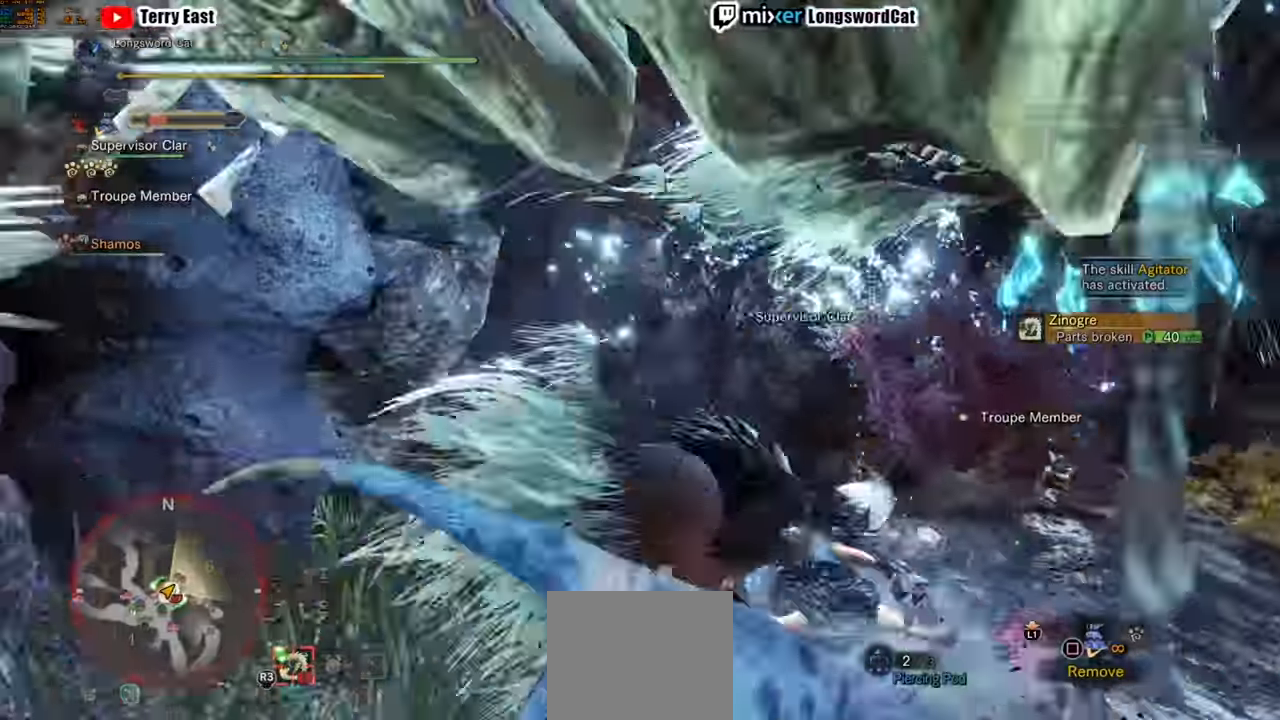
{"buttons": [], "left_stick": "center", "right_stick": "center", "events": [[60, "TRIANGLE", "up"], [140, "TRIANGLE", "down"], [280, "TRIANGLE", "up"]]}
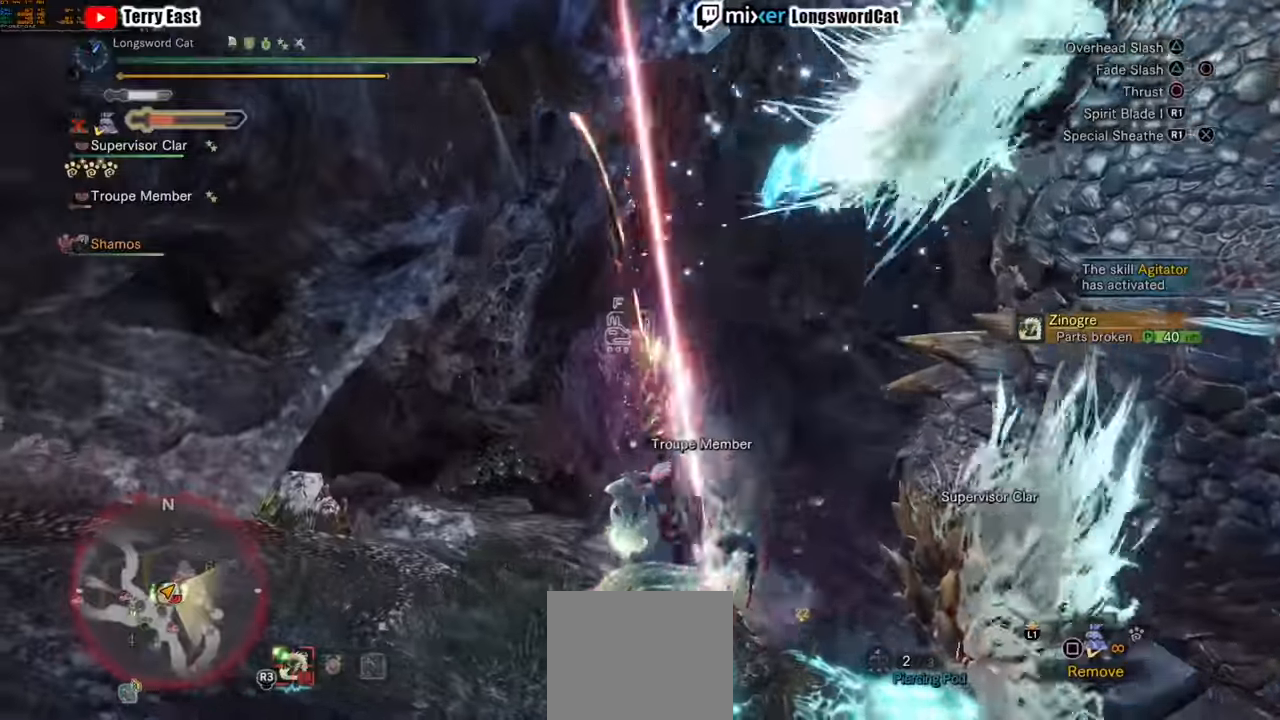
{"buttons": ["CROSS"], "left_stick": "down", "right_stick": "center", "events": [[240, "left_stick", "down"], [260, "CROSS", "down"], [340, "CROSS", "up"], [420, "CROSS", "down"]]}
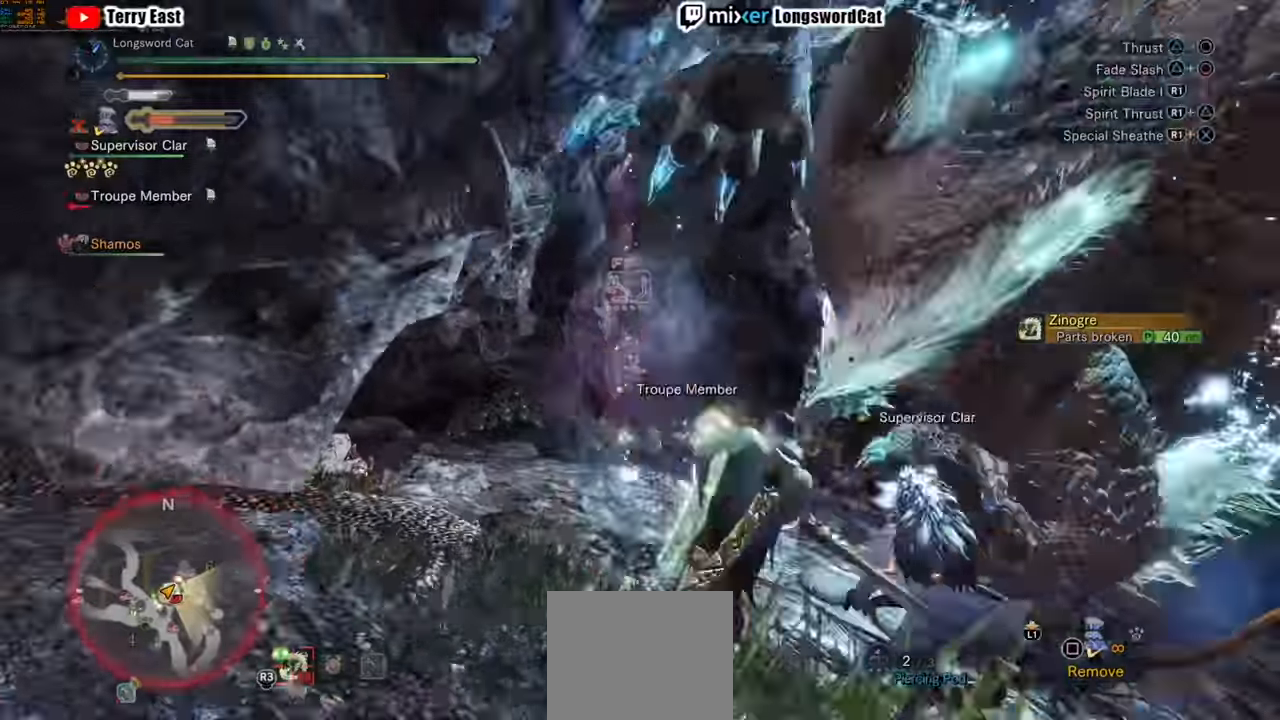
{"buttons": [], "left_stick": "down", "right_stick": "center", "events": [[20, "CROSS", "up"]]}
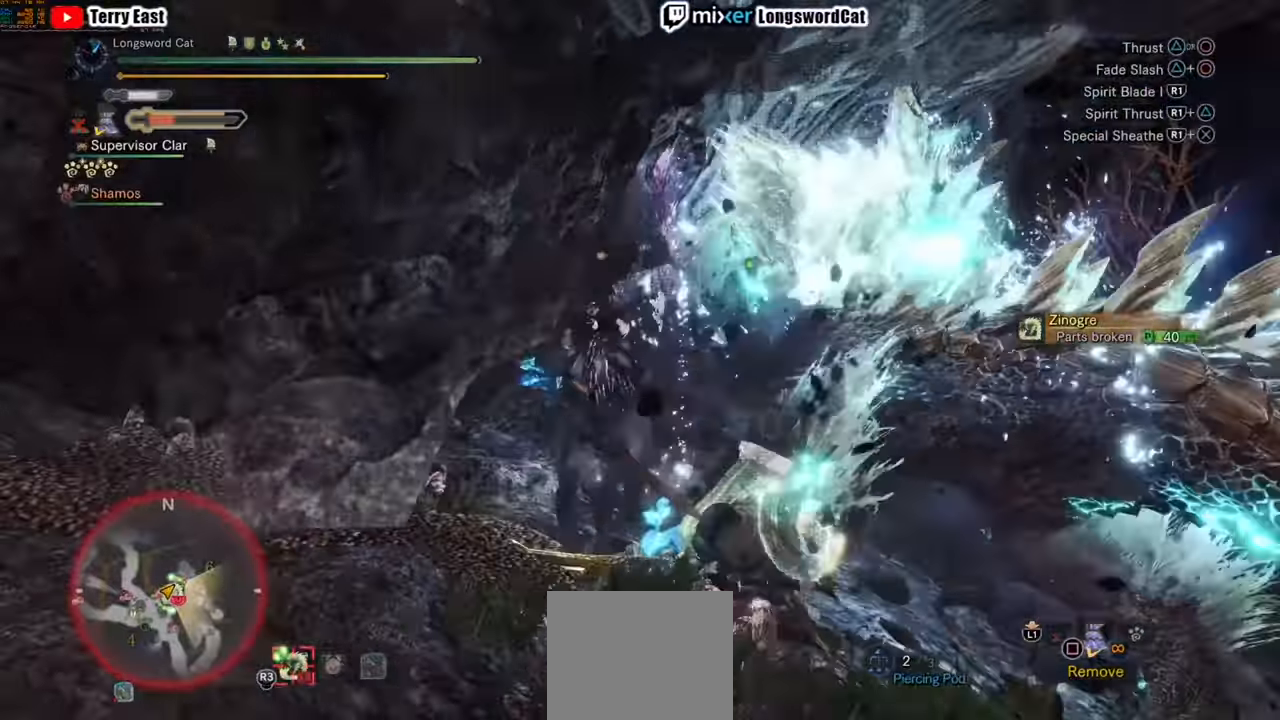
{"buttons": ["CIRCLE"], "left_stick": "up-right", "right_stick": "center", "events": [[80, "left_stick", "right"], [160, "left_stick", "up-right"], [480, "CIRCLE", "down"]]}
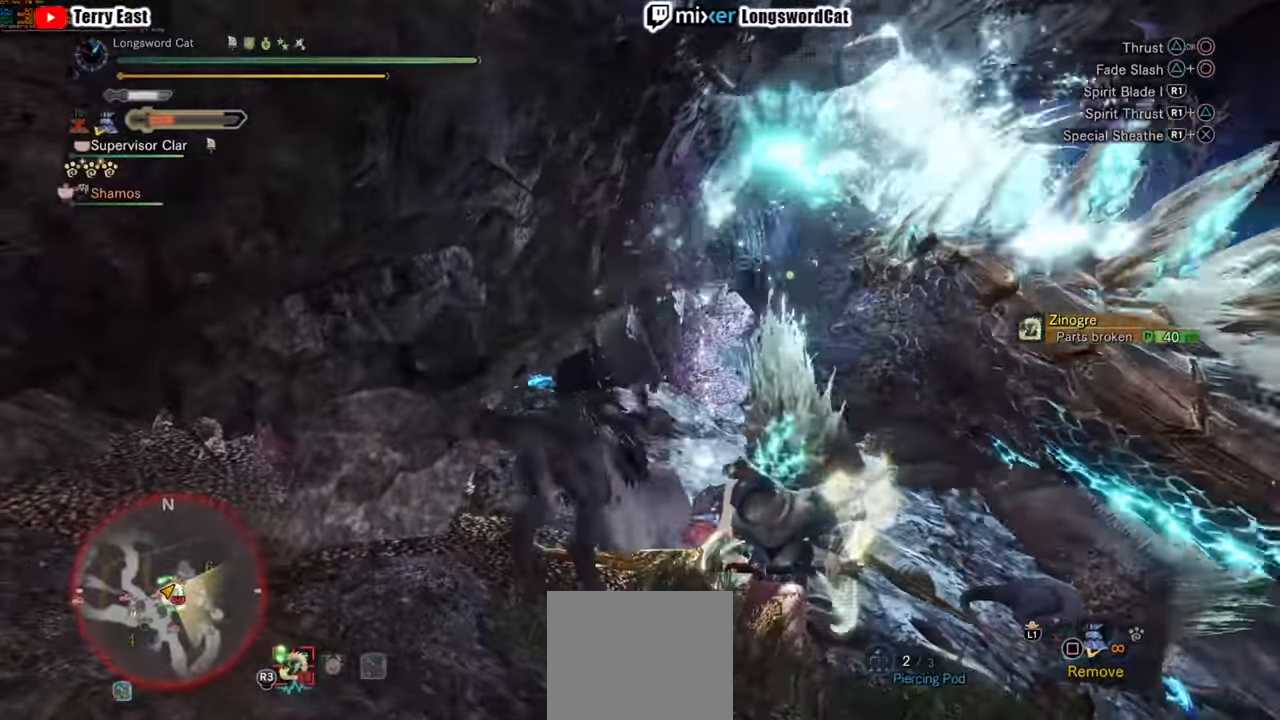
{"buttons": ["CIRCLE"], "left_stick": "center", "right_stick": "center"}
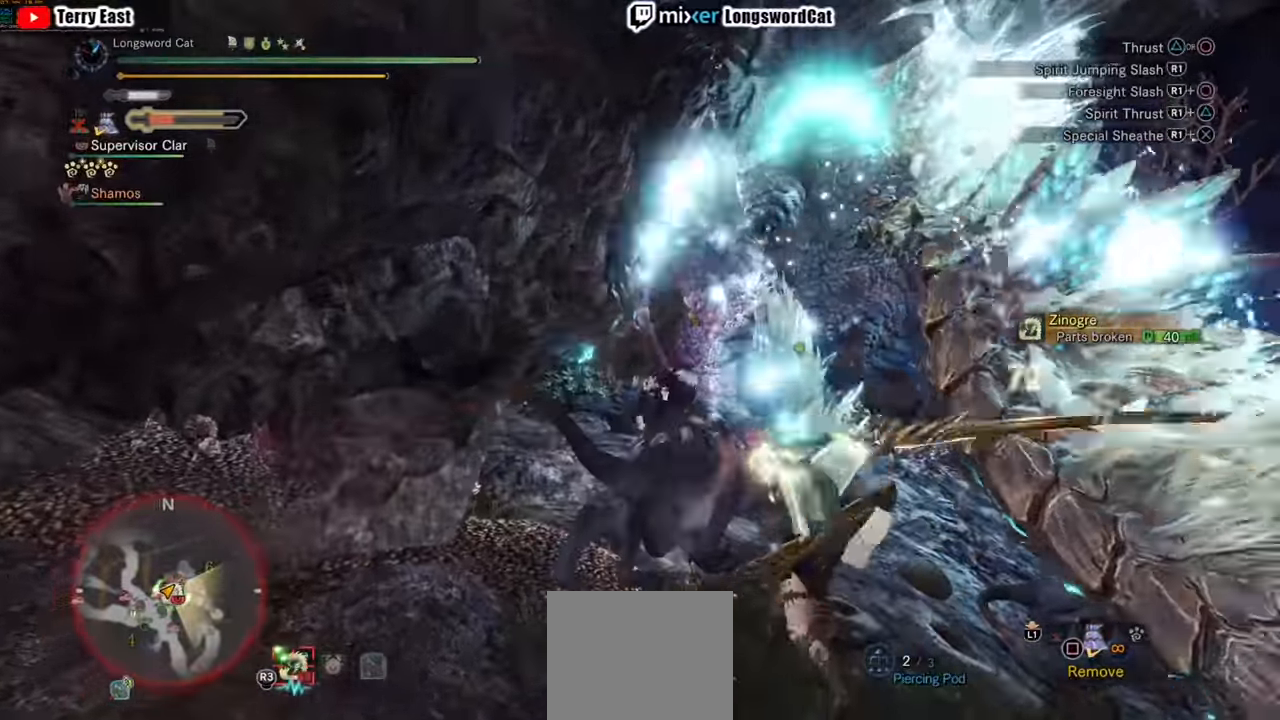
{"buttons": [], "left_stick": "center", "right_stick": "center", "events": [[120, "CIRCLE", "up"]]}
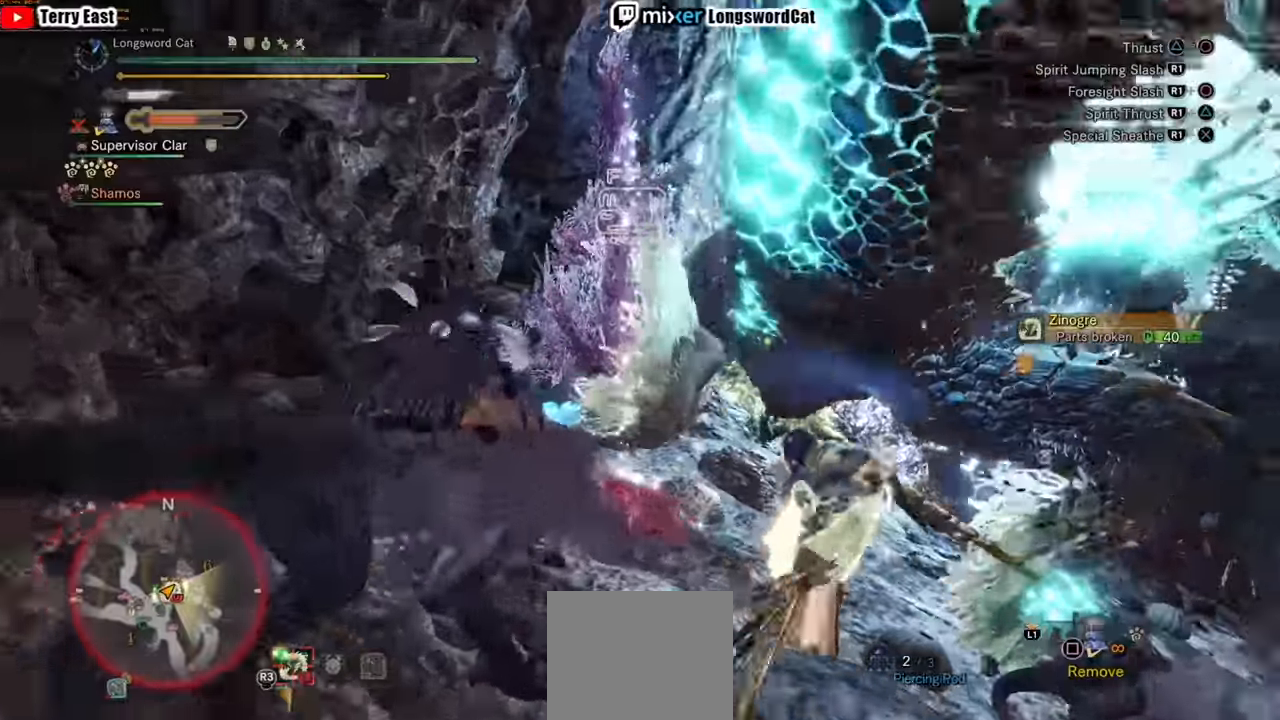
{"buttons": ["CIRCLE", "R1"], "left_stick": "center", "right_stick": "center", "events": [[420, "CIRCLE", "down"], [440, "R1", "down"]]}
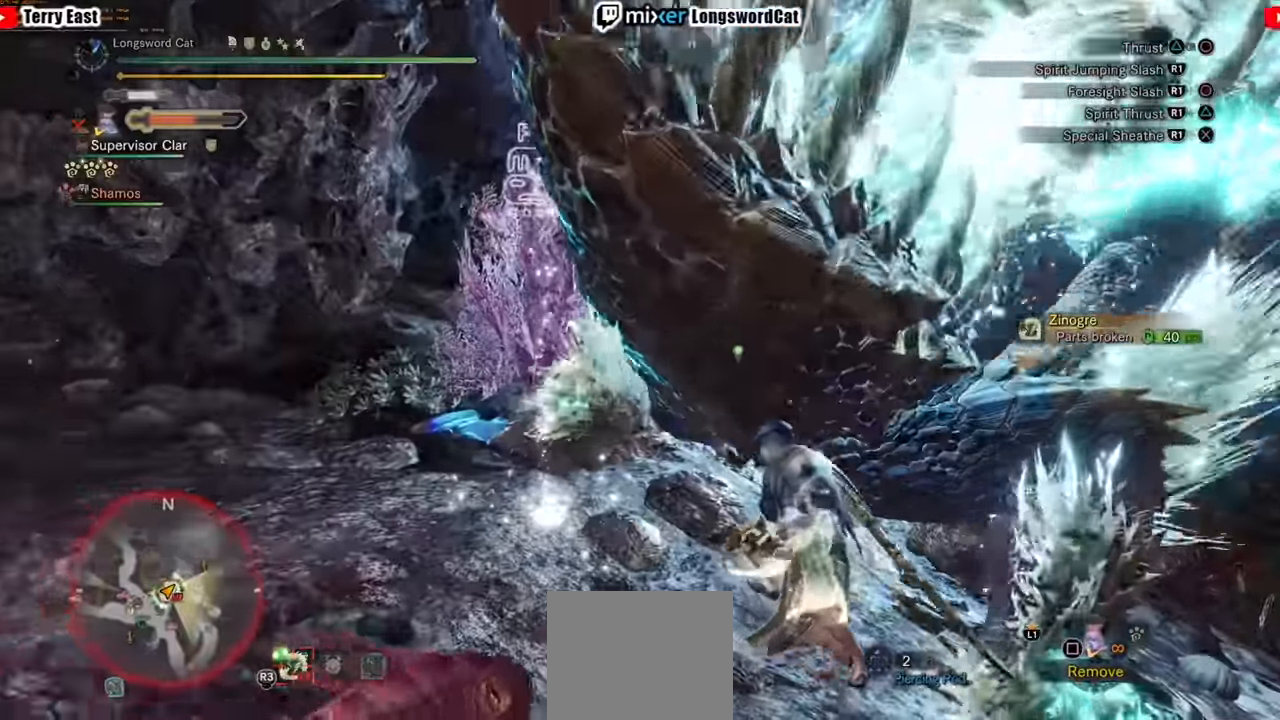
{"buttons": ["CIRCLE", "R1"], "left_stick": "center", "right_stick": "center", "events": [[60, "CIRCLE", "up"], [60, "R1", "up"], [140, "CIRCLE", "down"], [140, "R1", "down"], [220, "R1", "up"], [280, "R1", "down"], [380, "R1", "up"], [440, "R1", "down"]]}
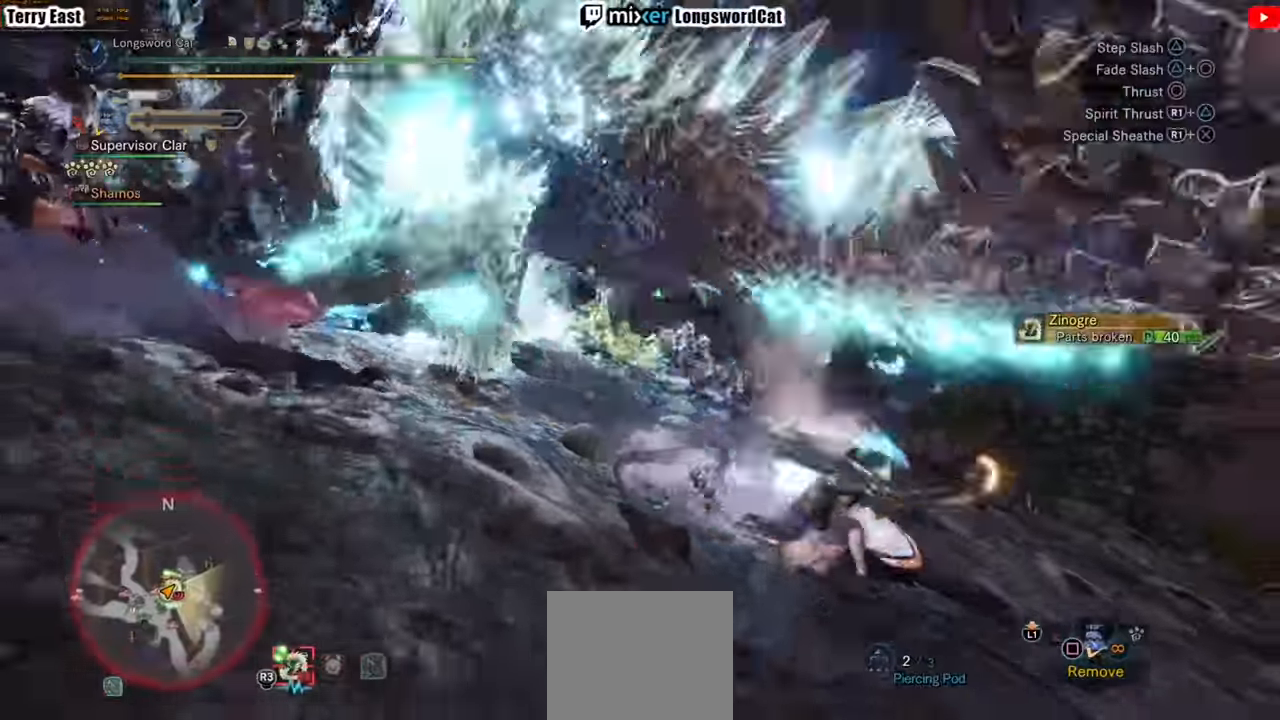
{"buttons": ["R1"], "left_stick": "up-right", "right_stick": "center", "events": [[180, "CIRCLE", "up"], [180, "R1", "up"], [440, "left_stick", "up-right"], [460, "R1", "down"]]}